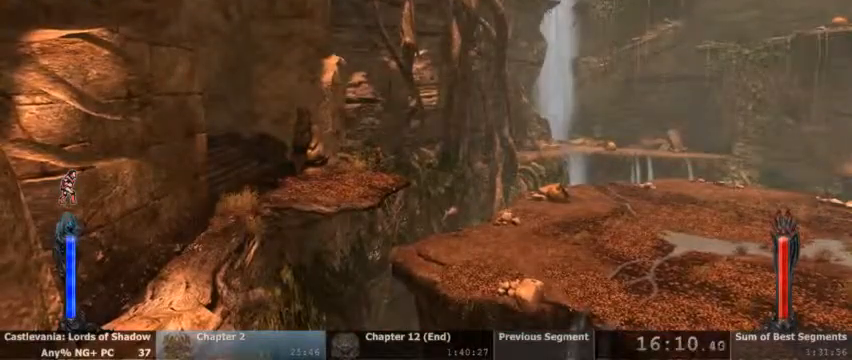
Gameplay with a controller (PlayStation layout); each line is a JSON object with the inputs held at the frame after it (dt_ms = milliseconds from this image to that frame). "events" lists button and stick changes between this image and that frame as [ms after this image, input, new state], when the widget could be followed in between. Not read: L1 L3 R1 R3 SELECT START.
{"dt_ms": 500, "buttons": ["CROSS"], "events": [[367, "CROSS", "down"]]}
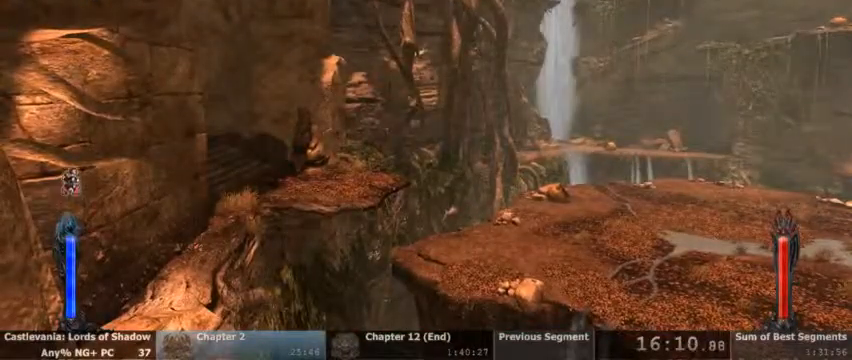
{"dt_ms": 500, "buttons": ["CROSS"], "events": []}
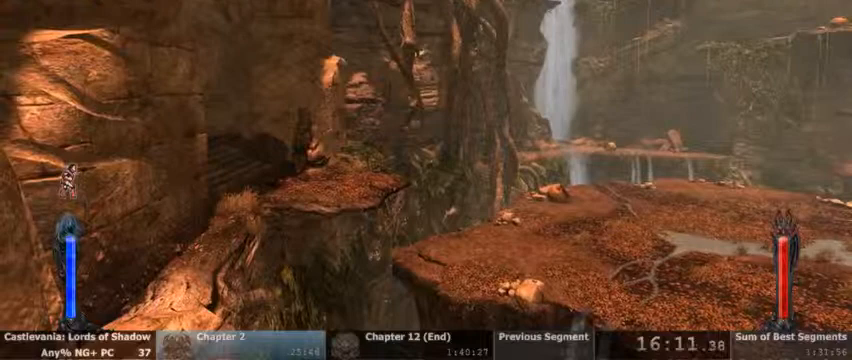
{"dt_ms": 500, "buttons": [], "events": [[67, "CROSS", "up"], [267, "CIRCLE", "down"], [467, "CIRCLE", "up"]]}
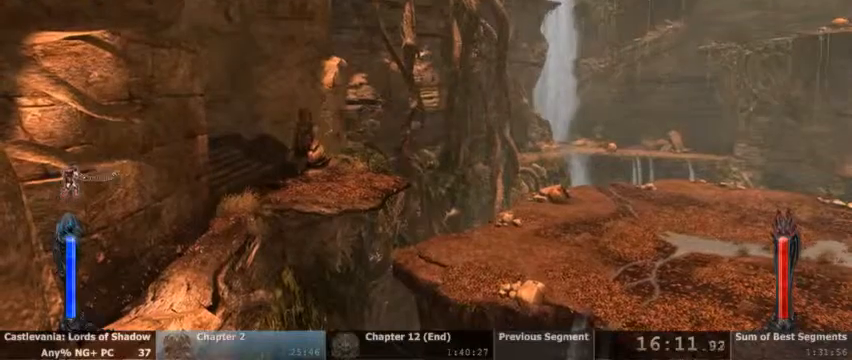
{"dt_ms": 500, "buttons": [], "events": []}
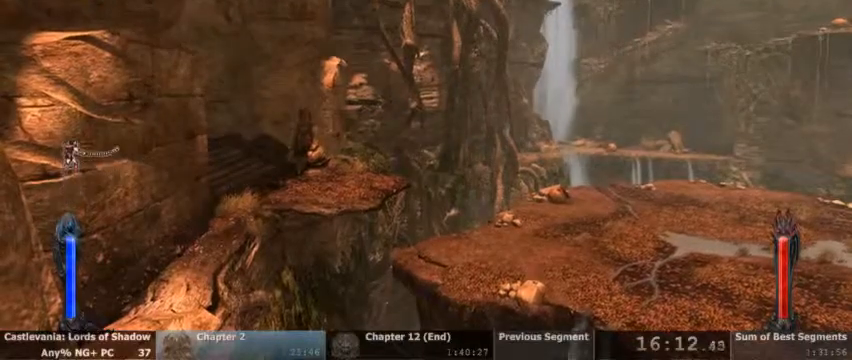
{"dt_ms": 500, "buttons": ["TRIANGLE", "L2"], "events": [[67, "L2", "down"], [167, "TRIANGLE", "down"]]}
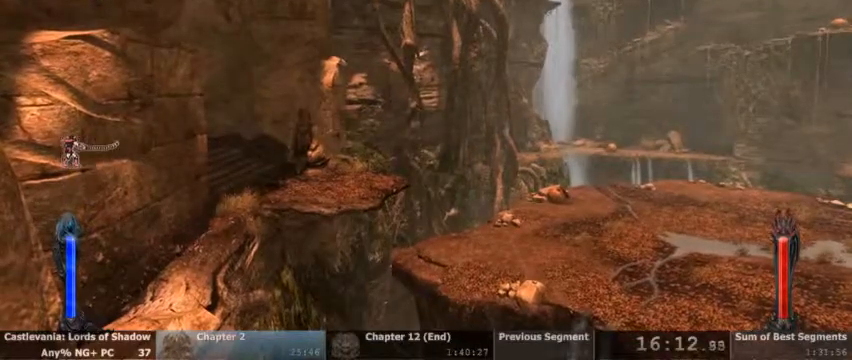
{"dt_ms": 500, "buttons": ["TRIANGLE", "L2"], "events": []}
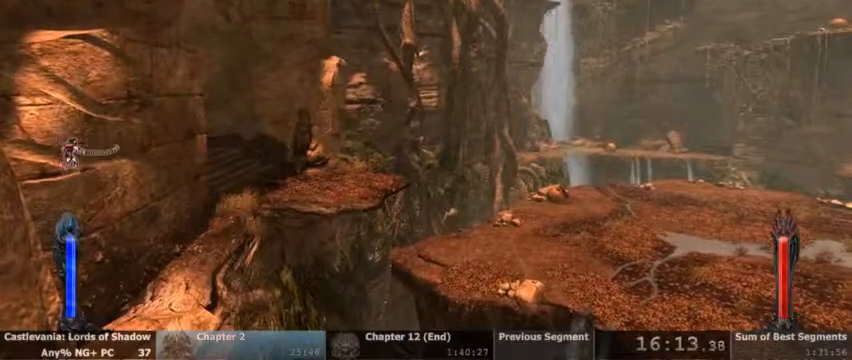
{"dt_ms": 1000, "buttons": ["CIRCLE"]}
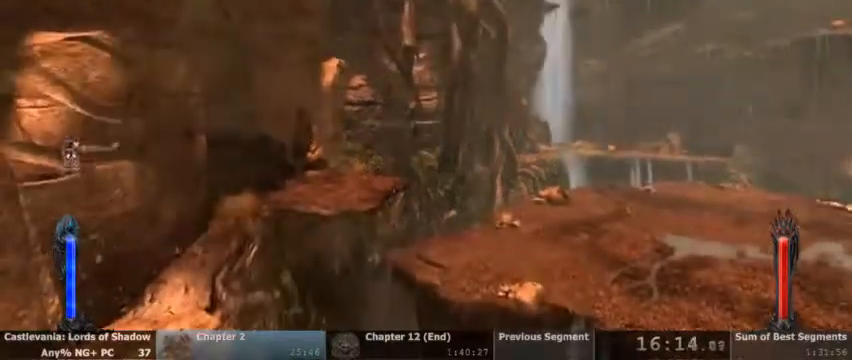
{"dt_ms": 500, "buttons": [], "events": [[67, "CIRCLE", "up"], [133, "CIRCLE", "down"], [267, "CIRCLE", "up"], [333, "CIRCLE", "down"], [467, "CIRCLE", "up"]]}
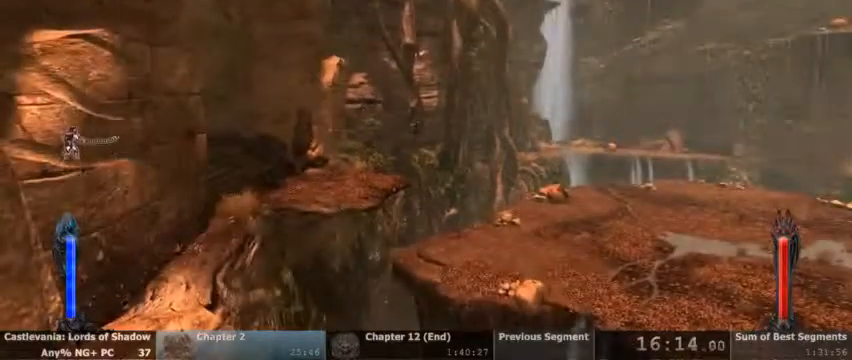
{"dt_ms": 500, "buttons": ["L2"], "events": [[433, "L2", "down"]]}
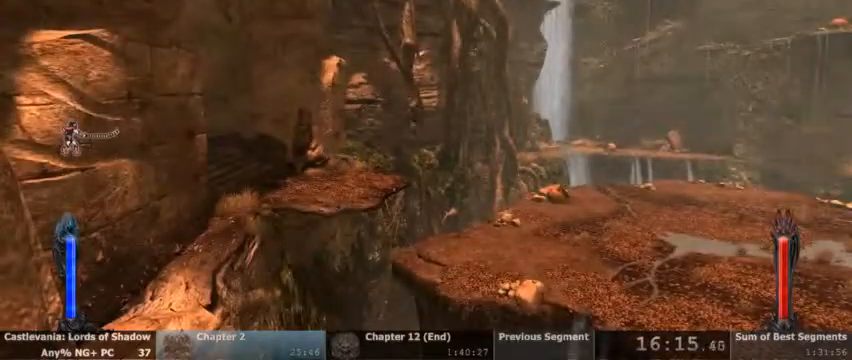
{"dt_ms": 500, "buttons": ["TRIANGLE", "L2"], "events": [[33, "TRIANGLE", "down"]]}
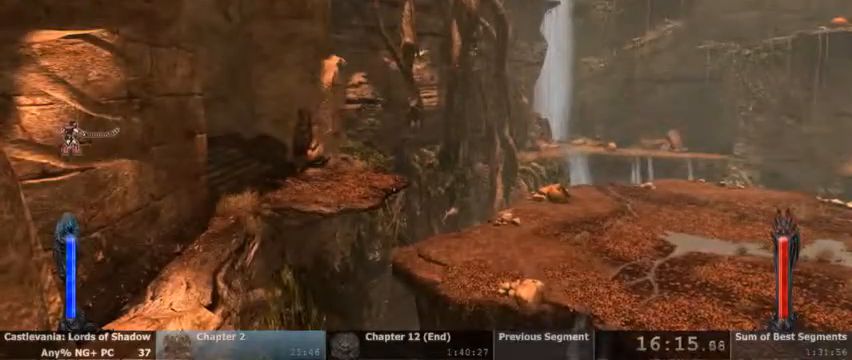
{"dt_ms": 500, "buttons": [], "events": [[333, "TRIANGLE", "up"], [367, "L2", "up"]]}
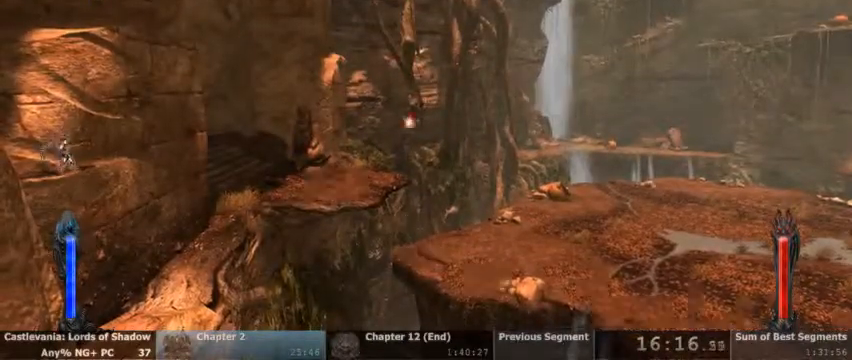
{"dt_ms": 500, "buttons": ["TRIANGLE"], "events": [[300, "TRIANGLE", "down"]]}
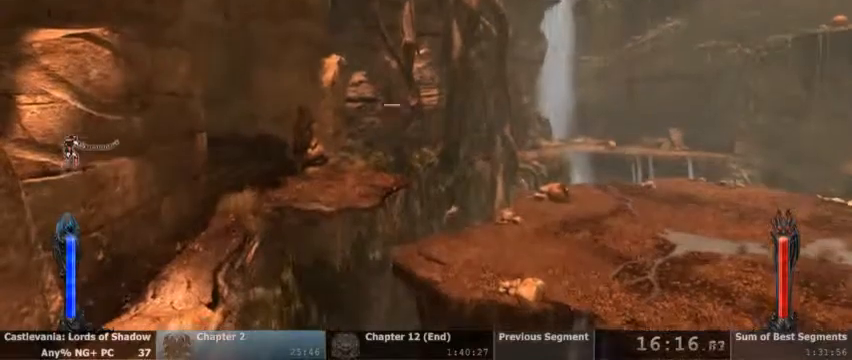
{"dt_ms": 500, "buttons": [], "events": [[33, "TRIANGLE", "up"], [333, "CROSS", "down"], [433, "CROSS", "up"]]}
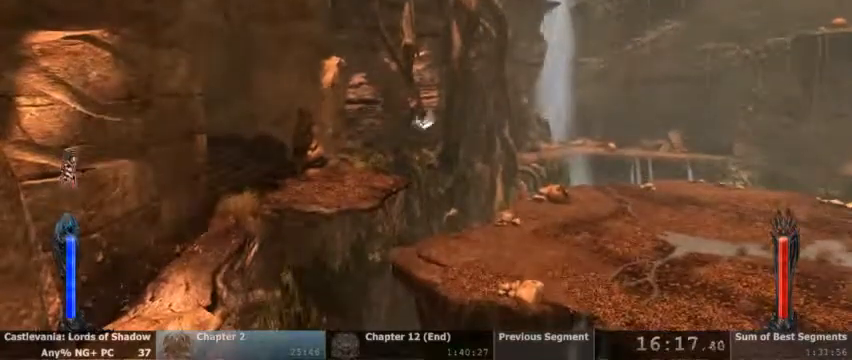
{"dt_ms": 500, "buttons": []}
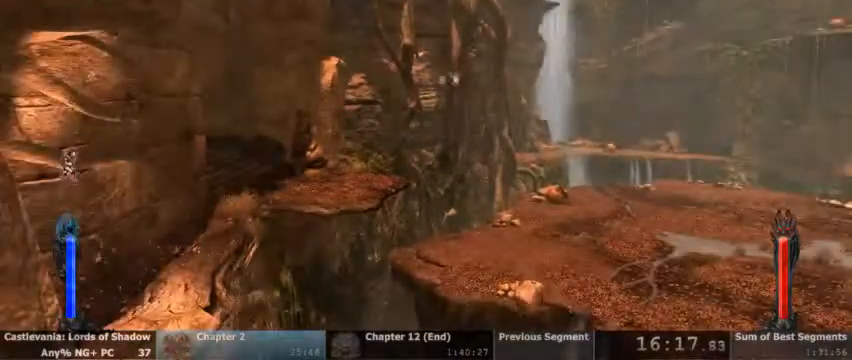
{"dt_ms": 500, "buttons": [], "events": []}
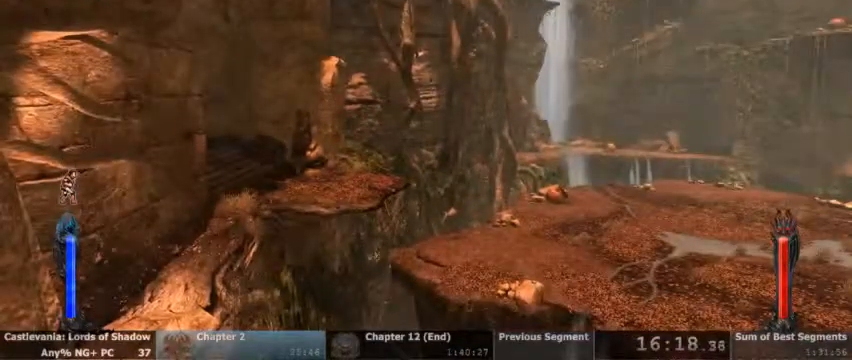
{"dt_ms": 500, "buttons": [], "events": []}
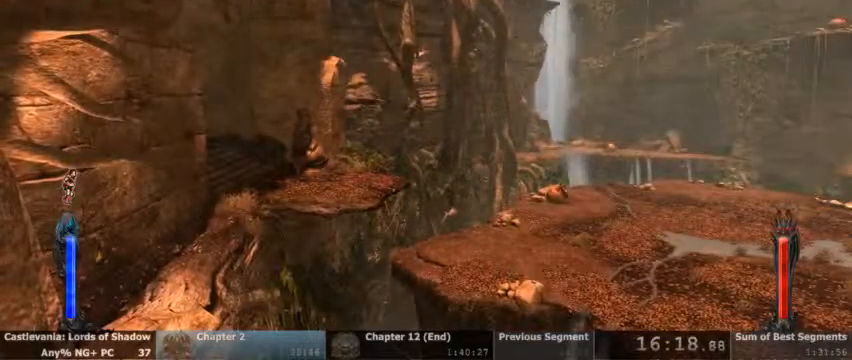
{"dt_ms": 500, "buttons": [], "events": []}